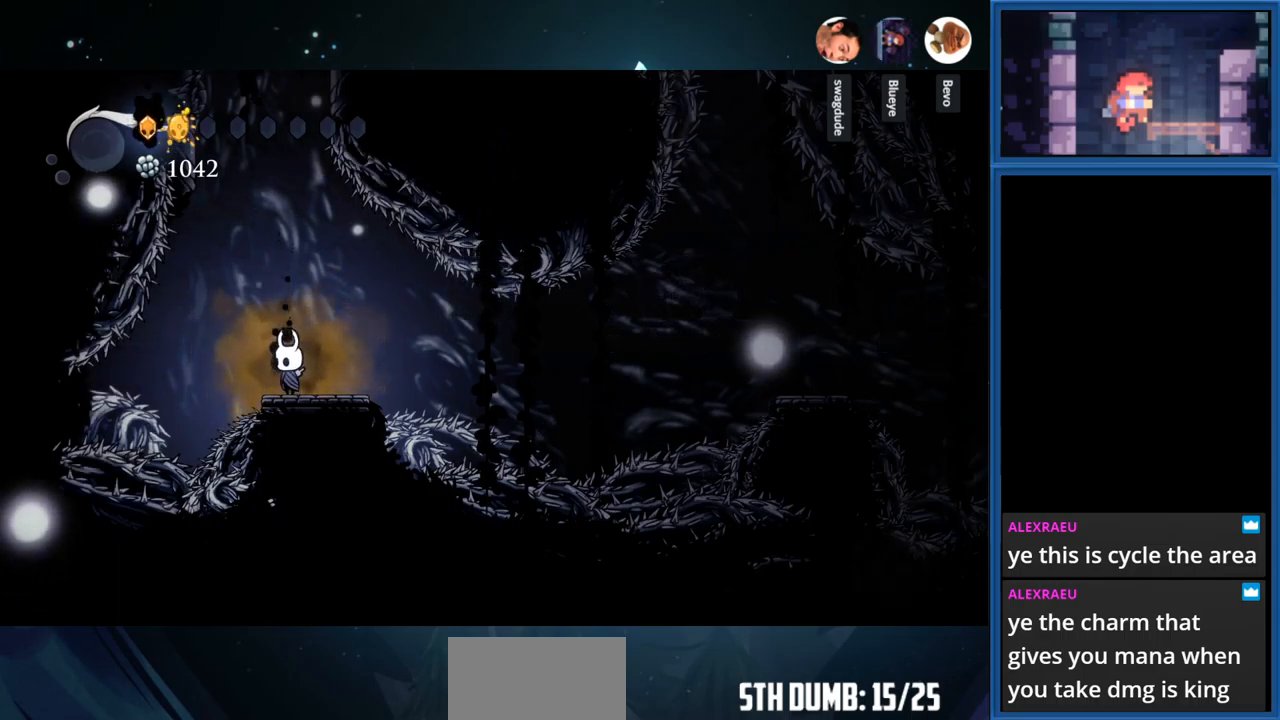
Gameplay with a controller (PlayStation layout); each line is a JSON object with the inputs held at the frame after it. "events" lists button and stick changes between this image and that frame as [ms after this image, input, new state], when the widget could be followed in between. Not read: L3 R3 left_stick.
{"buttons": ["CROSS"], "right_stick": "center", "events": [[467, "CROSS", "down"]]}
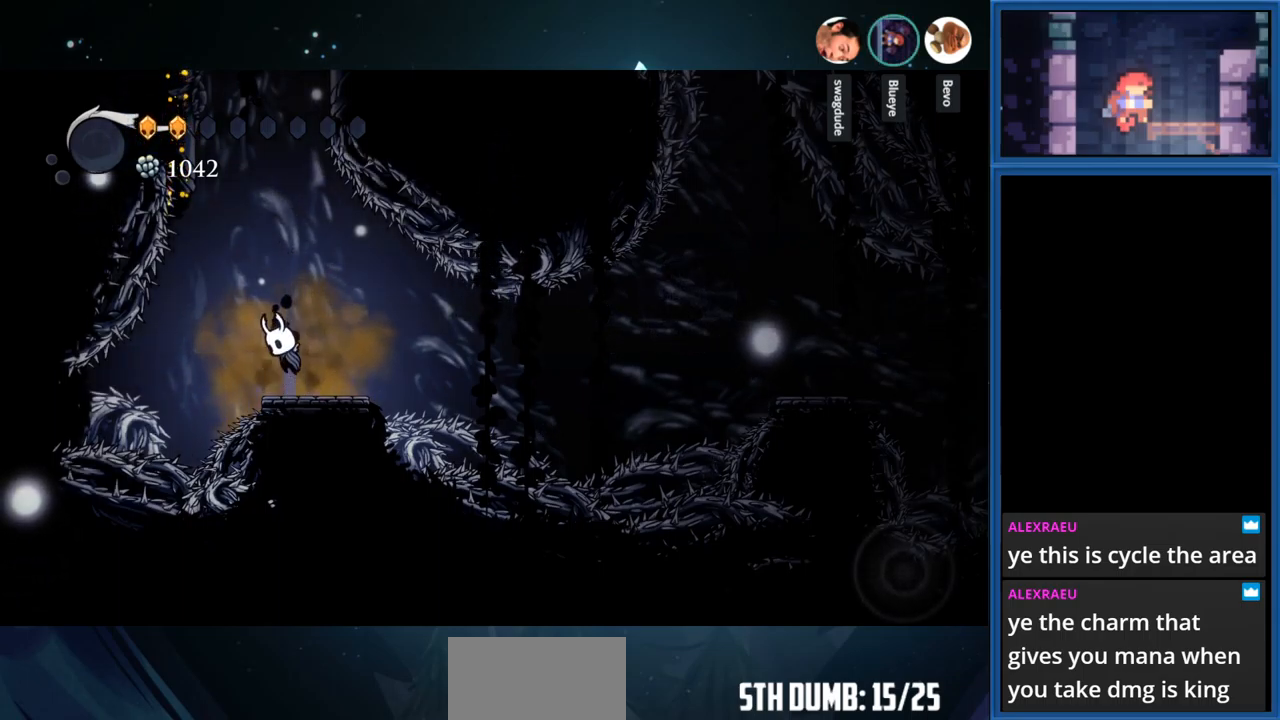
{"buttons": ["CROSS"], "right_stick": "center", "events": [[234, "DPAD_LEFT", "down"], [300, "DPAD_LEFT", "up"], [334, "CROSS", "up"], [434, "CROSS", "down"]]}
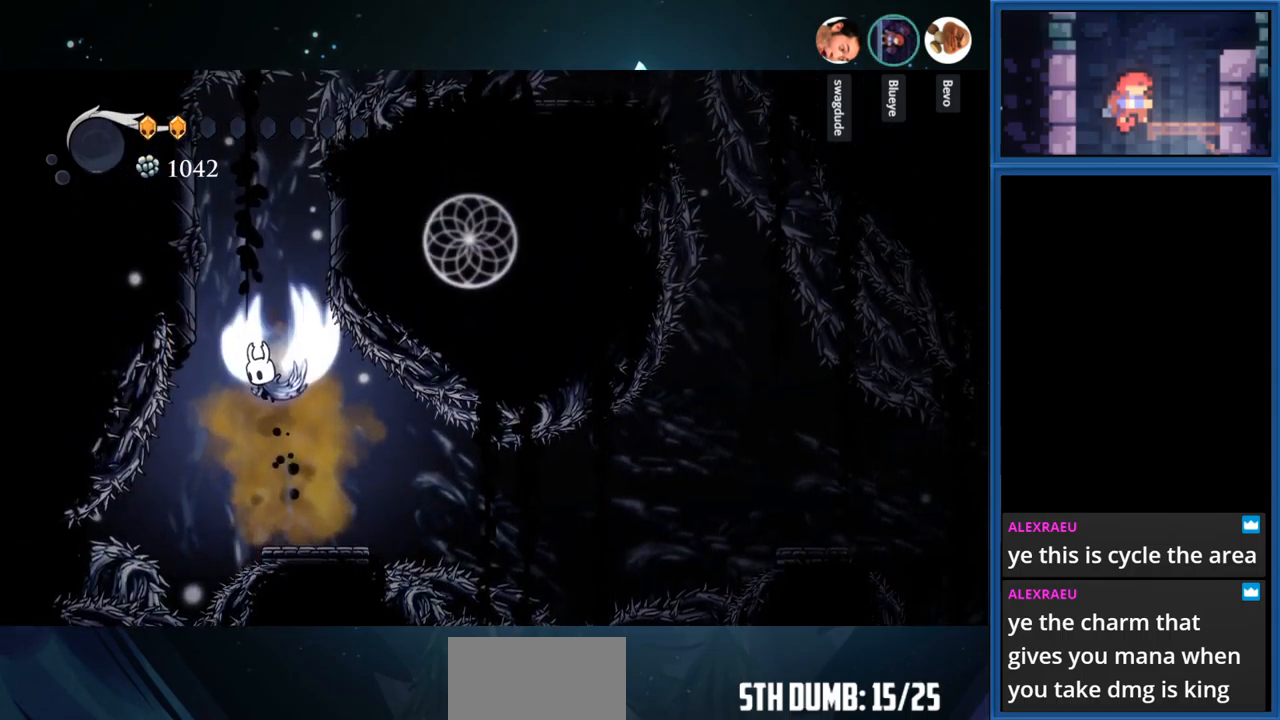
{"buttons": ["DPAD_LEFT"], "right_stick": "center", "events": [[84, "DPAD_LEFT", "down"], [350, "CROSS", "up"]]}
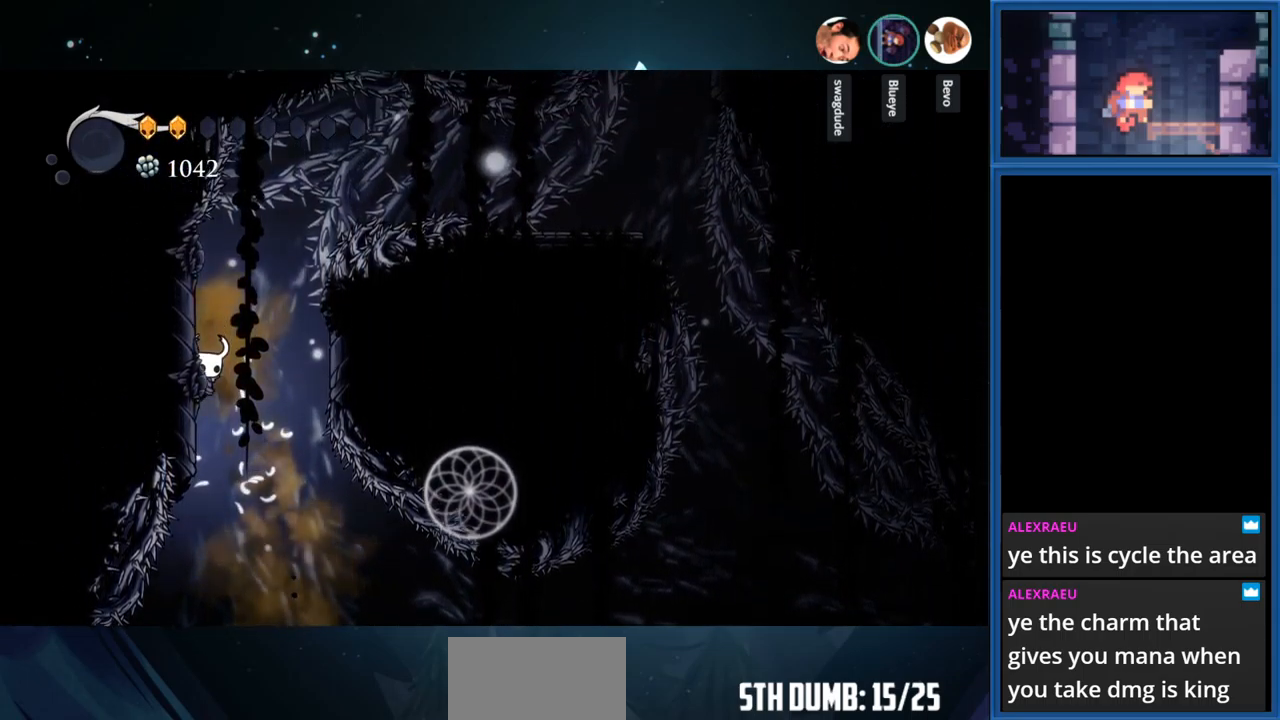
{"buttons": ["DPAD_LEFT"], "right_stick": "center", "events": [[117, "CROSS", "down"], [334, "CROSS", "up"]]}
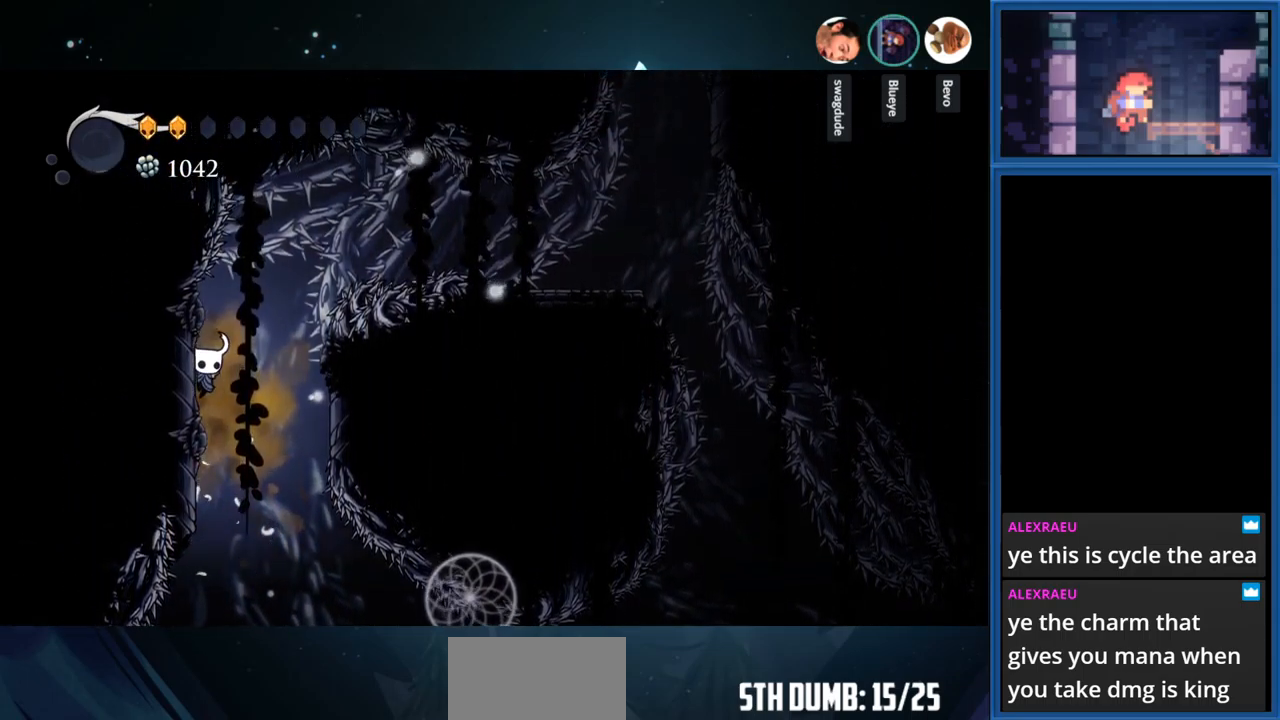
{"buttons": ["DPAD_LEFT"], "right_stick": "center", "events": [[284, "CROSS", "down"], [434, "CROSS", "up"]]}
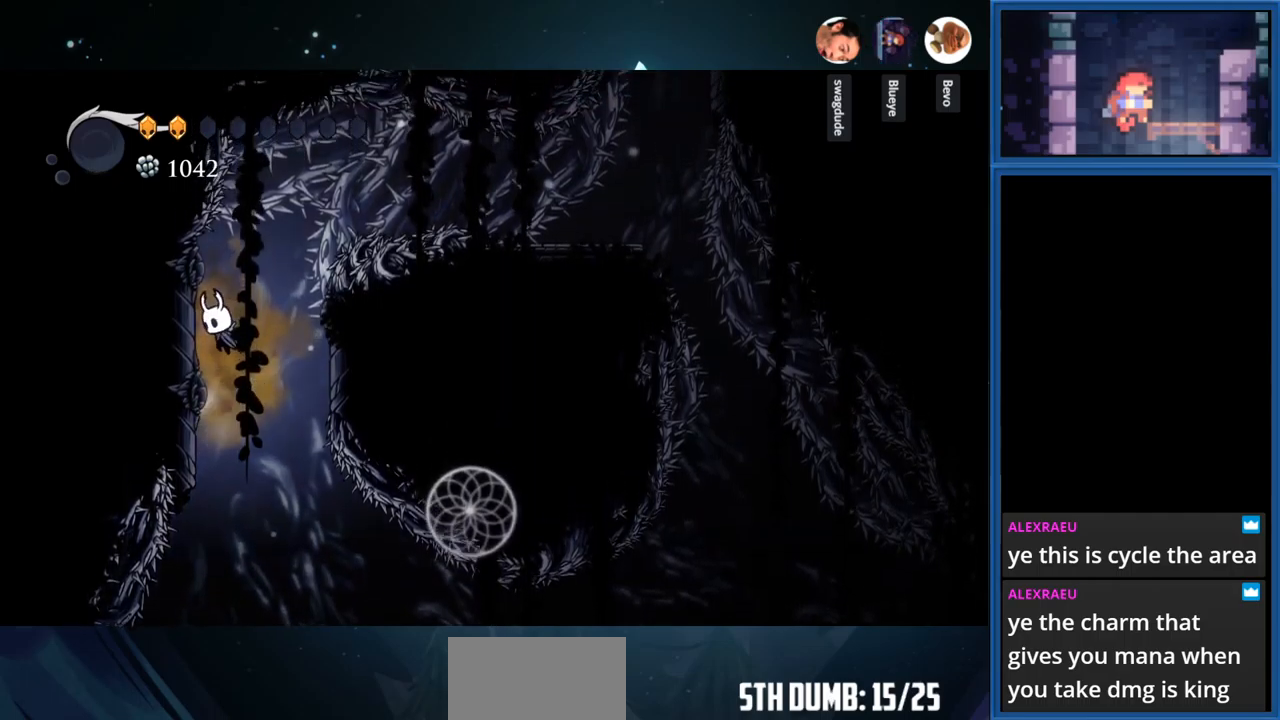
{"buttons": ["CROSS"], "right_stick": "center", "events": [[250, "DPAD_LEFT", "up"], [267, "CROSS", "down"]]}
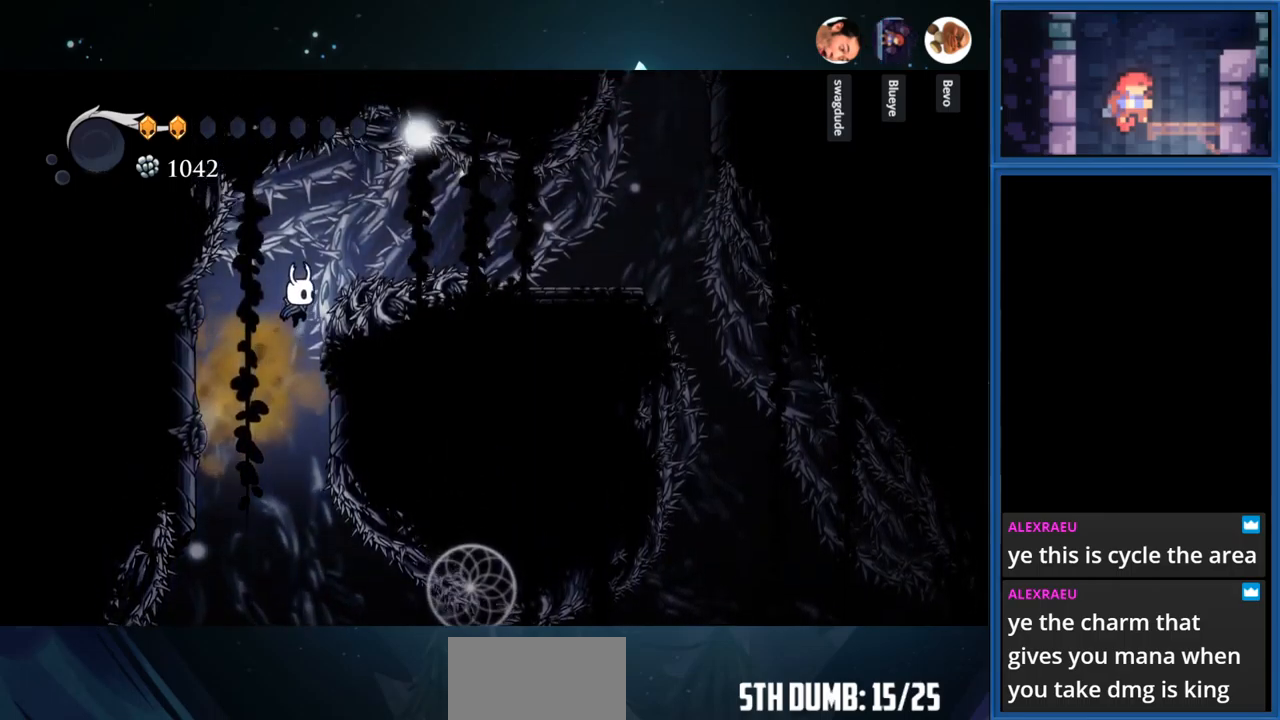
{"buttons": ["DPAD_RIGHT"], "right_stick": "center", "events": [[17, "DPAD_RIGHT", "down"], [283, "R1", "down"], [467, "R1", "up"], [483, "CROSS", "up"]]}
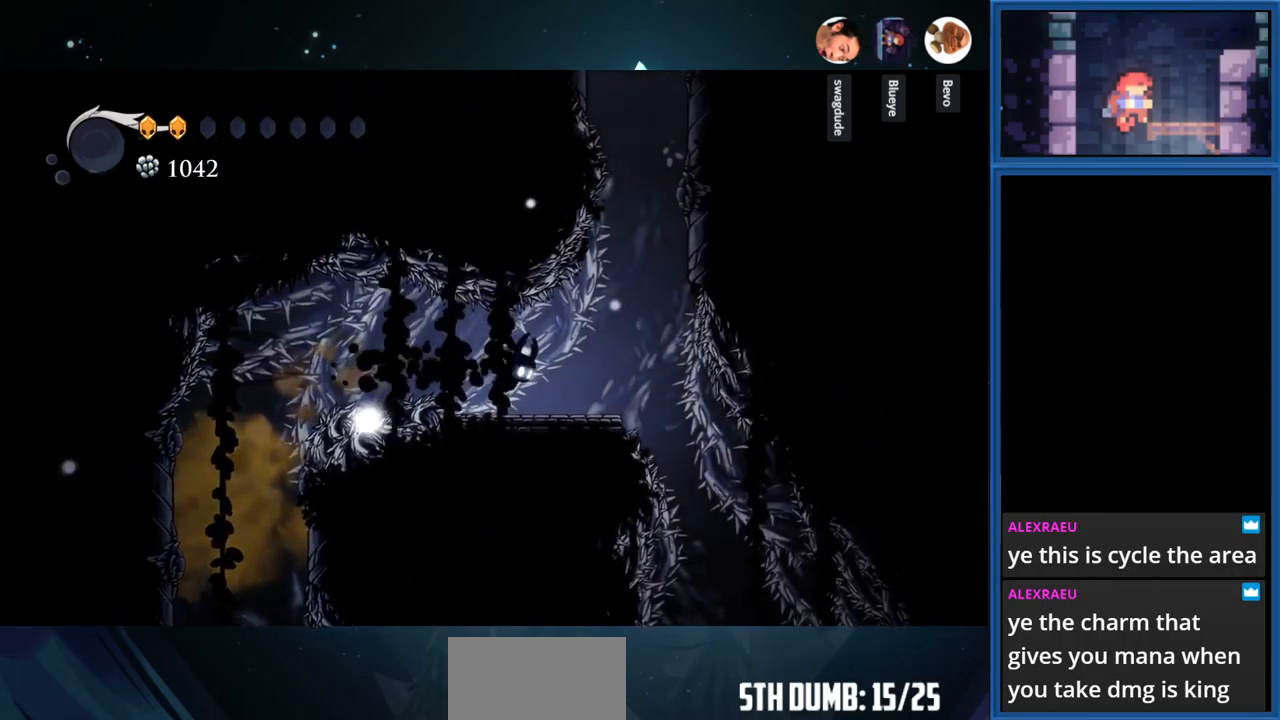
{"buttons": ["DPAD_RIGHT"], "right_stick": "center", "events": [[100, "DPAD_RIGHT", "up"], [500, "DPAD_RIGHT", "down"]]}
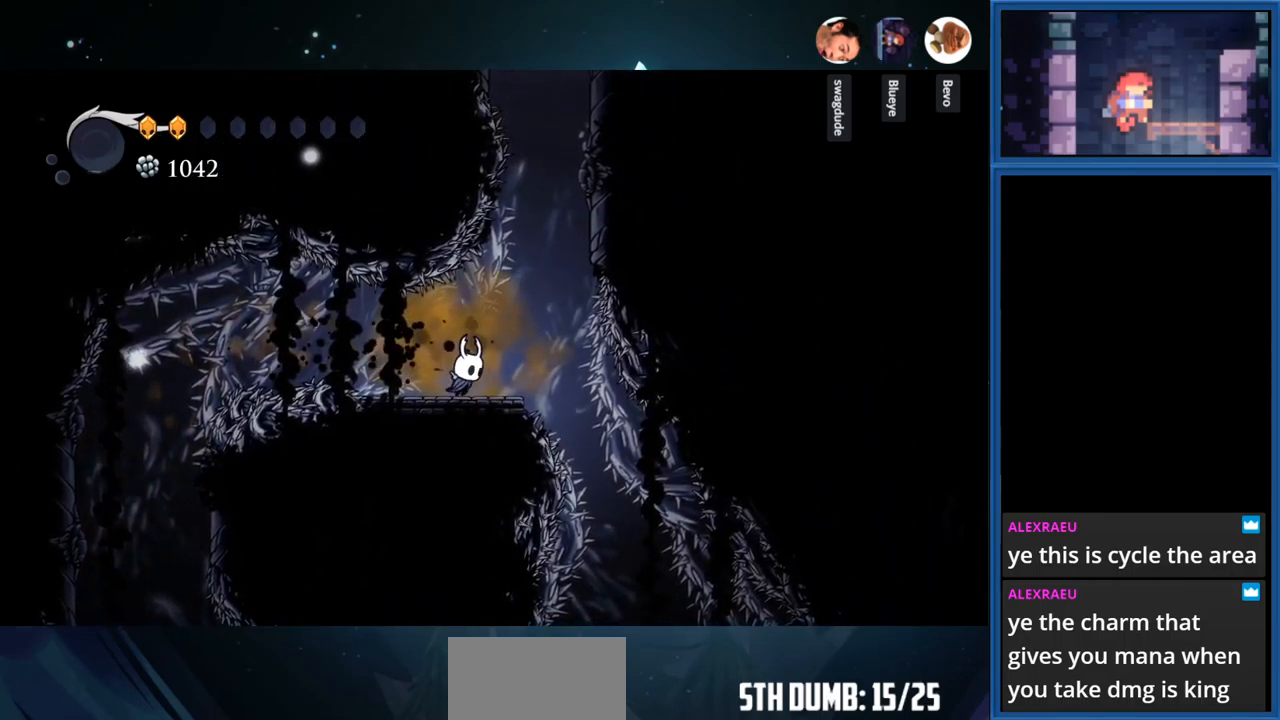
{"buttons": ["CROSS", "DPAD_RIGHT"], "right_stick": "center", "events": [[100, "DPAD_RIGHT", "up"], [217, "CROSS", "down"], [300, "DPAD_RIGHT", "down"]]}
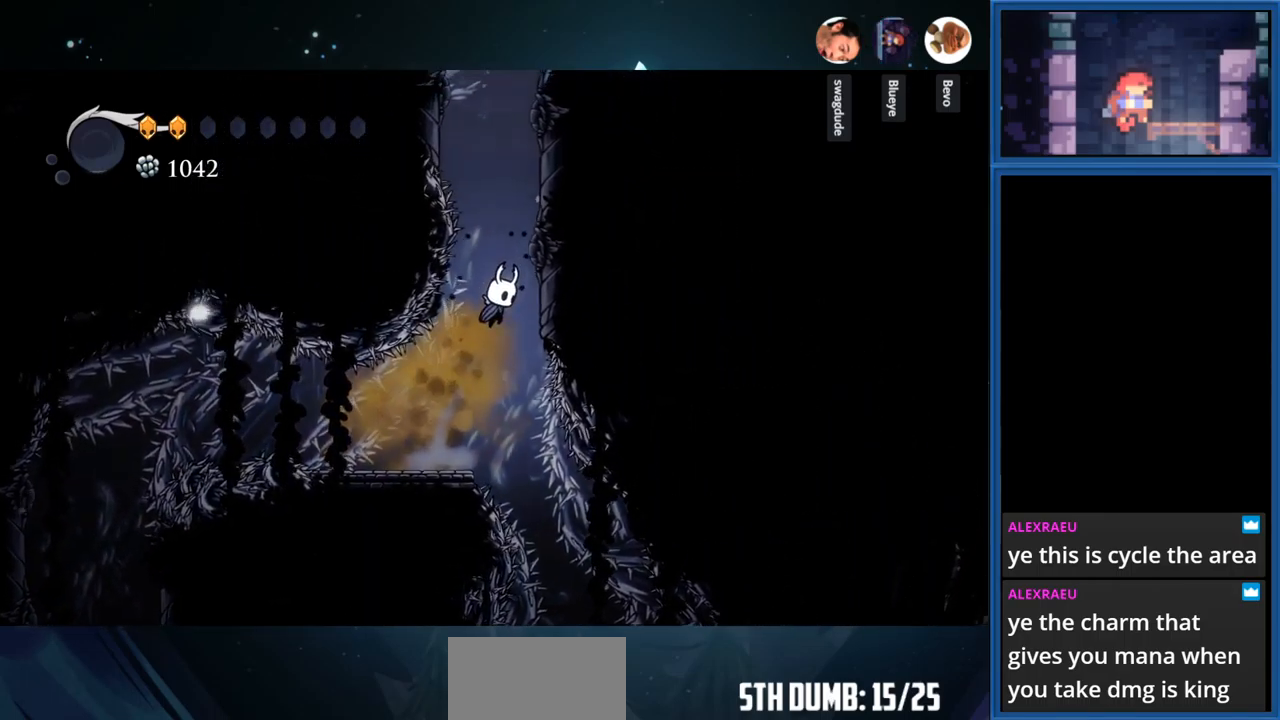
{"buttons": ["DPAD_RIGHT"], "right_stick": "center", "events": [[167, "CROSS", "up"], [250, "CROSS", "down"], [450, "CROSS", "up"]]}
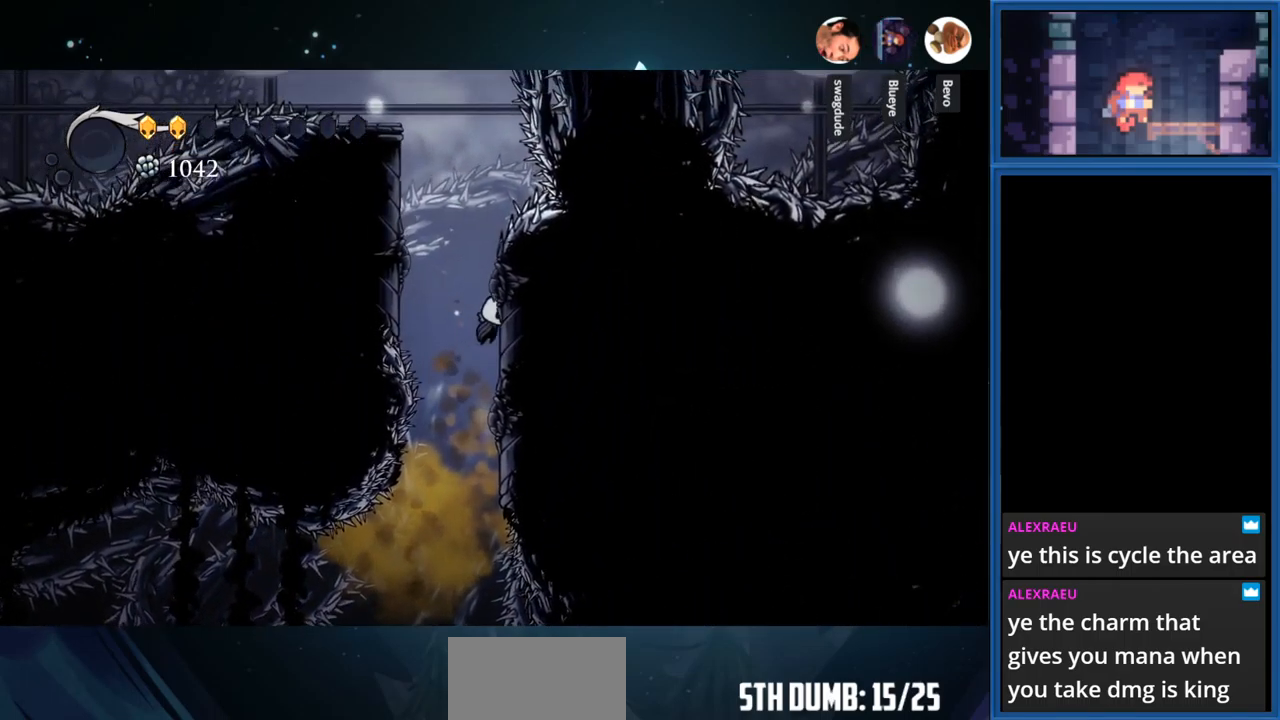
{"buttons": ["DPAD_LEFT"], "right_stick": "center", "events": [[150, "DPAD_RIGHT", "up"], [167, "CROSS", "down"], [300, "DPAD_LEFT", "down"], [450, "CROSS", "up"]]}
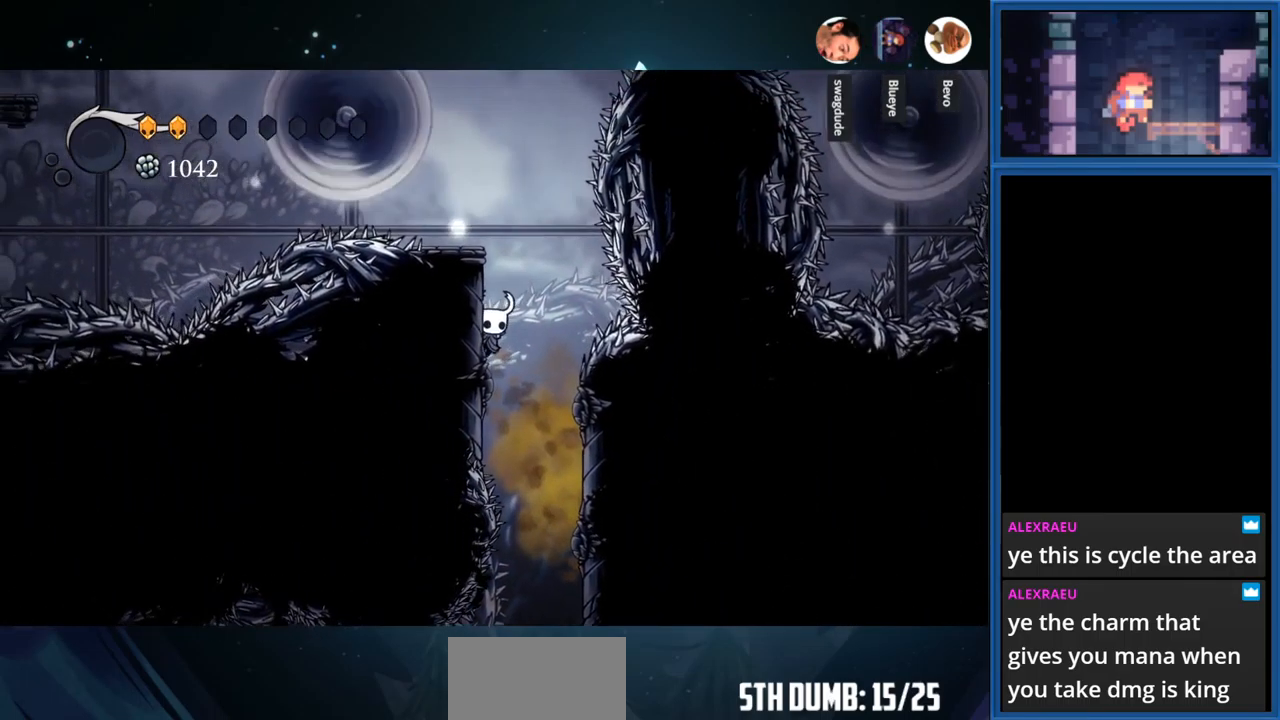
{"buttons": [], "right_stick": "center", "events": [[117, "CROSS", "down"], [383, "CROSS", "up"], [467, "DPAD_LEFT", "up"]]}
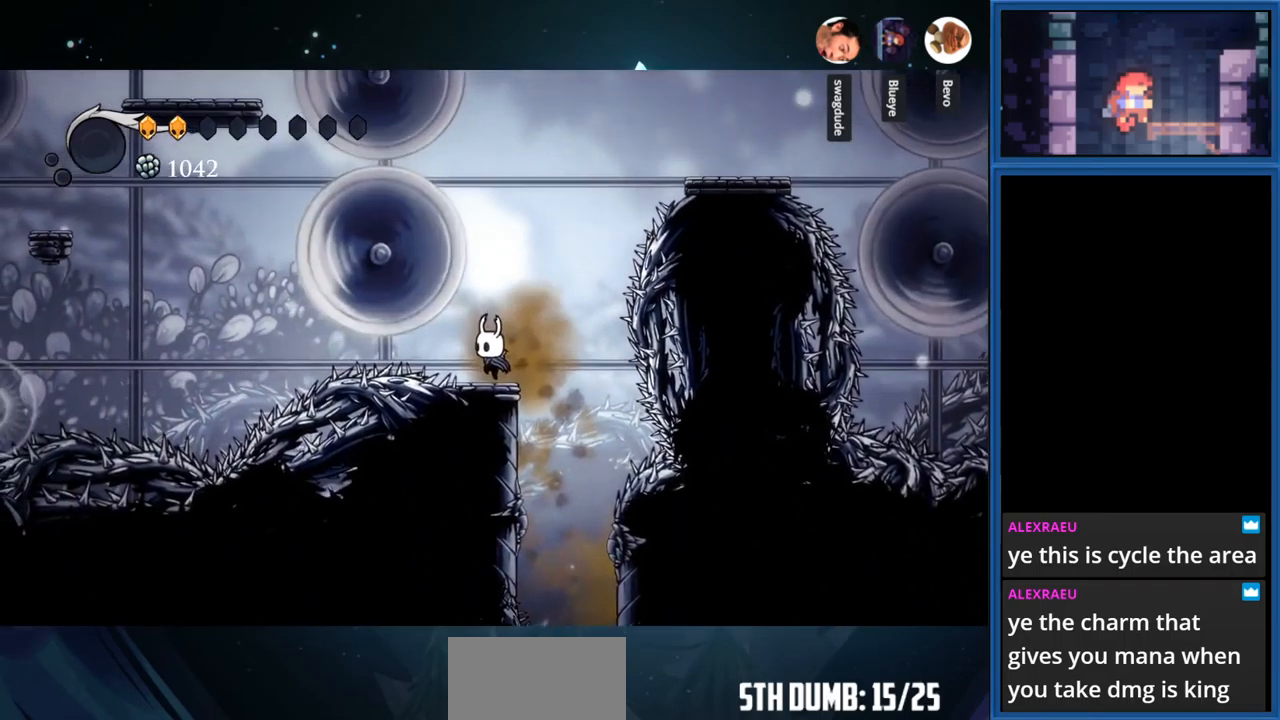
{"buttons": [], "right_stick": "center", "events": []}
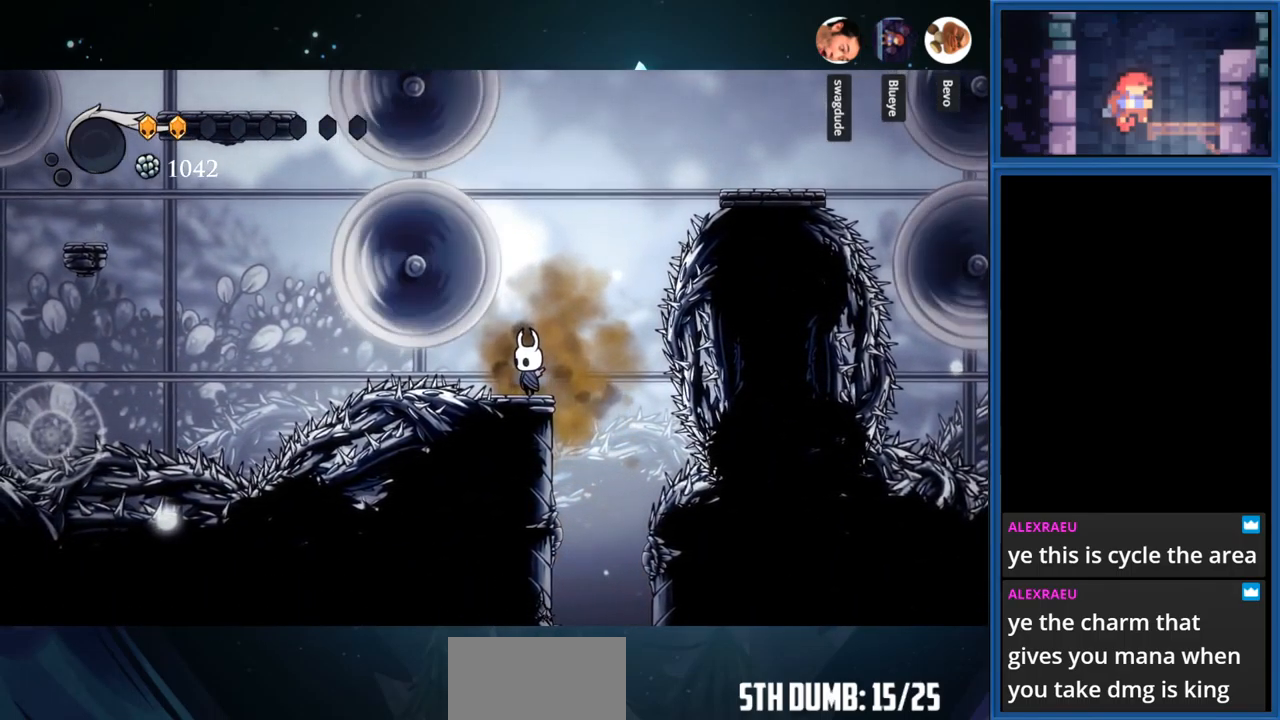
{"buttons": ["CROSS", "DPAD_RIGHT"], "right_stick": "center", "events": [[17, "CROSS", "down"], [133, "DPAD_RIGHT", "down"], [267, "DPAD_RIGHT", "up"], [300, "CROSS", "up"], [350, "DPAD_RIGHT", "down"], [400, "CROSS", "down"]]}
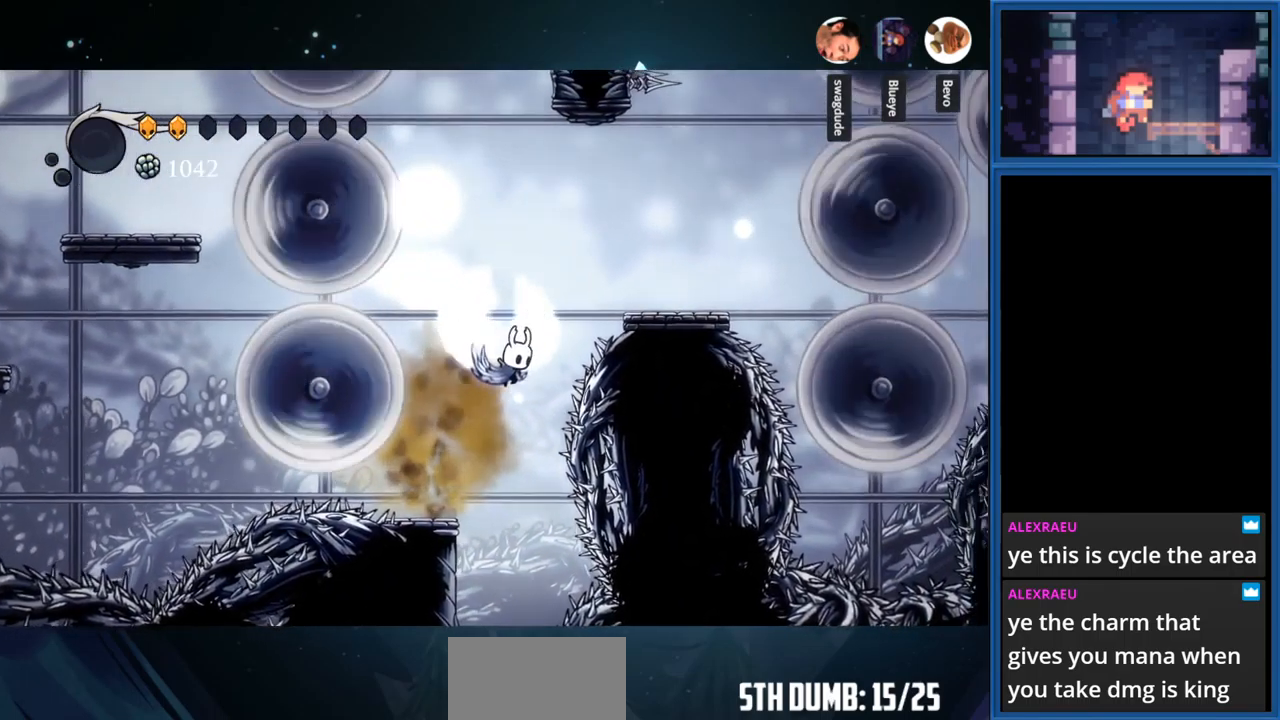
{"buttons": ["DPAD_RIGHT"], "right_stick": "center", "events": [[334, "CROSS", "up"]]}
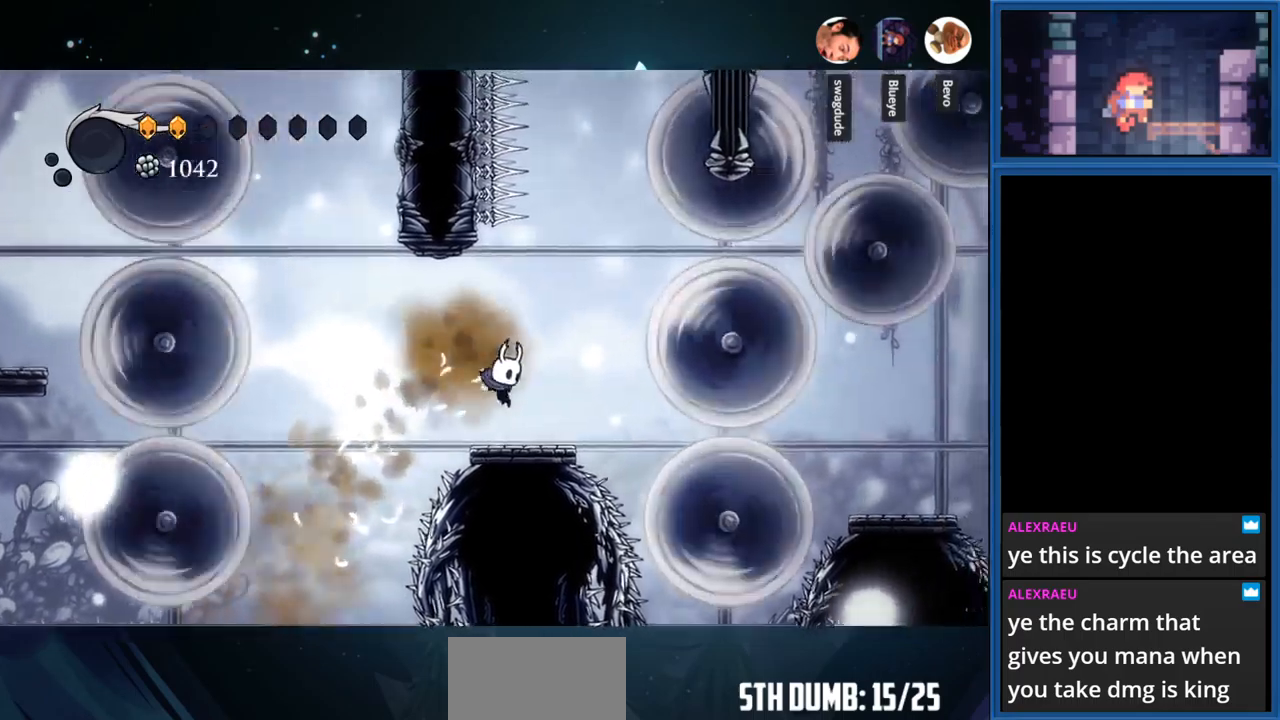
{"buttons": ["CROSS", "DPAD_LEFT"], "right_stick": "center", "events": [[17, "DPAD_RIGHT", "up"], [250, "DPAD_LEFT", "down"], [300, "CROSS", "down"]]}
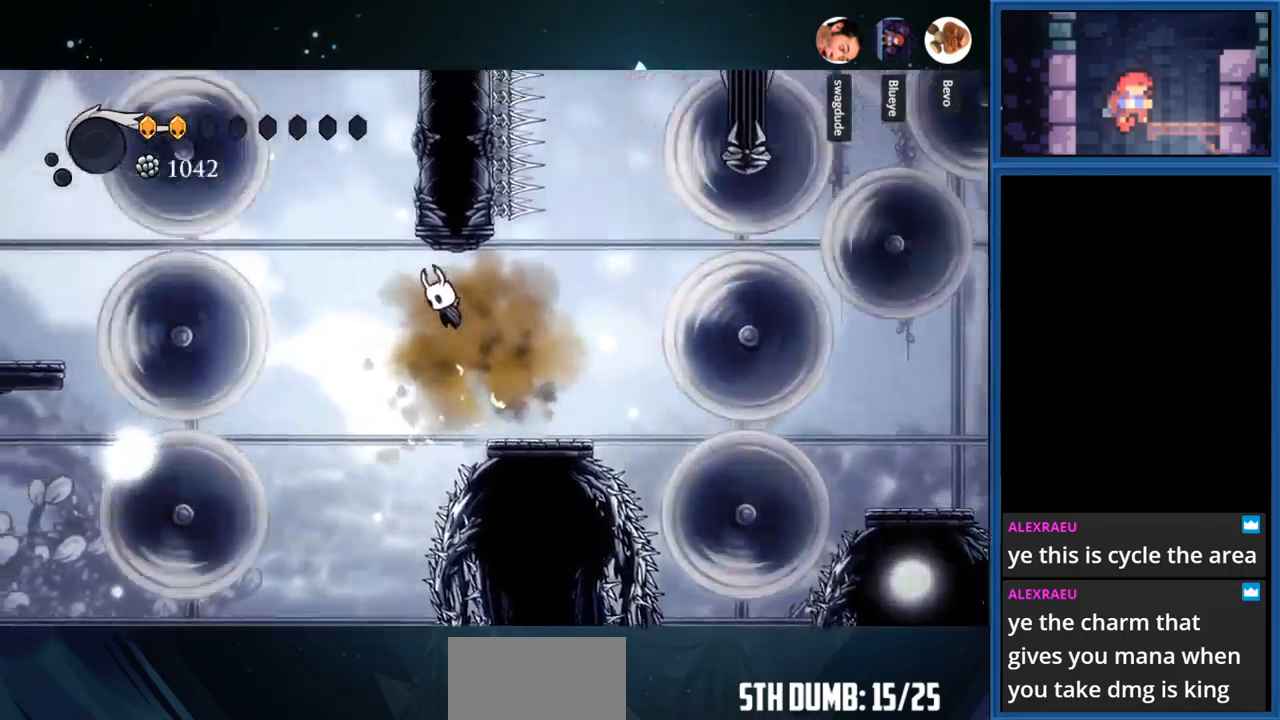
{"buttons": ["DPAD_RIGHT"], "right_stick": "center", "events": [[150, "DPAD_LEFT", "up"], [250, "DPAD_RIGHT", "down"], [384, "CROSS", "up"]]}
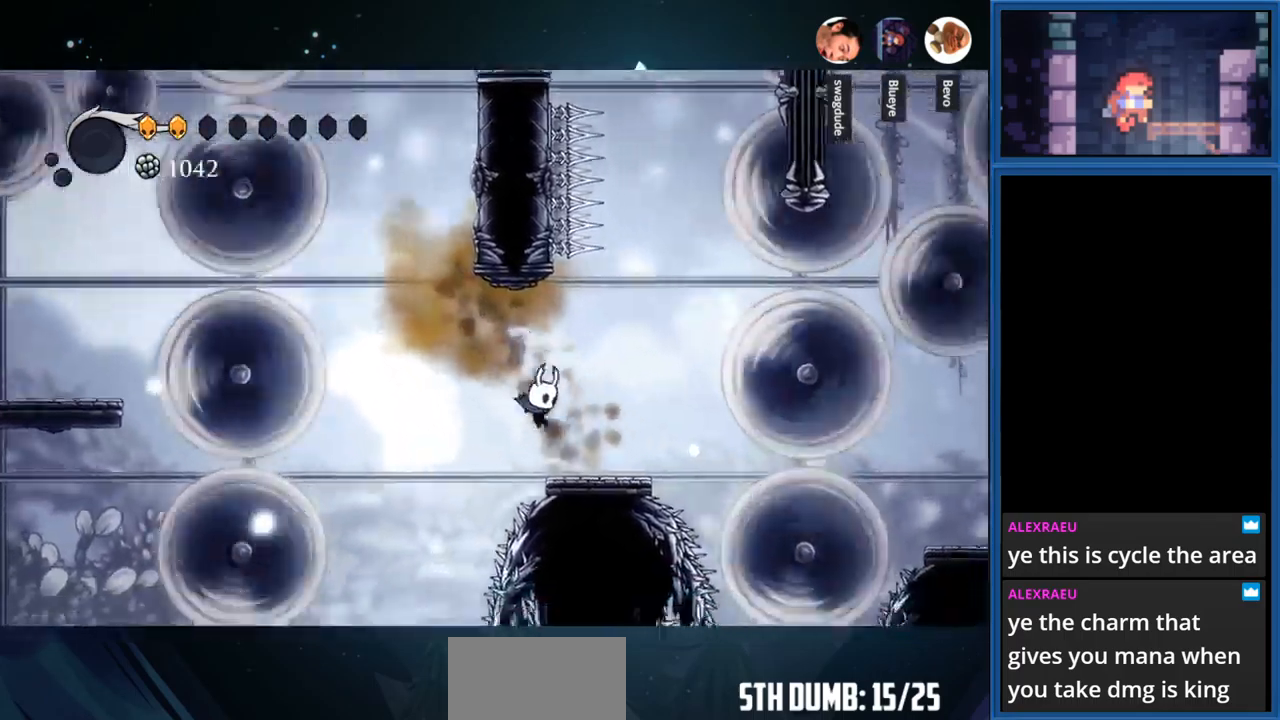
{"buttons": ["CROSS", "DPAD_LEFT"], "right_stick": "center", "events": [[134, "DPAD_RIGHT", "up"], [267, "CROSS", "down"], [284, "DPAD_LEFT", "down"]]}
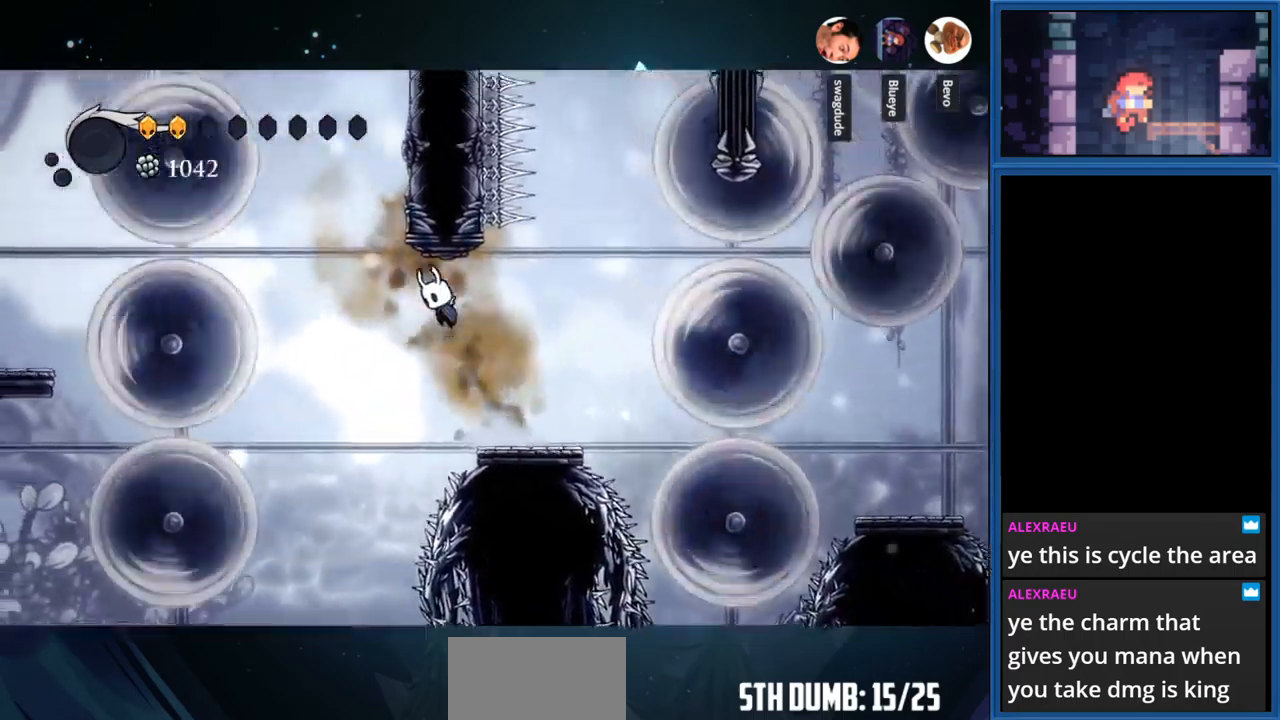
{"buttons": ["CROSS"], "right_stick": "center", "events": [[117, "CROSS", "up"], [200, "CROSS", "down"], [200, "DPAD_LEFT", "up"]]}
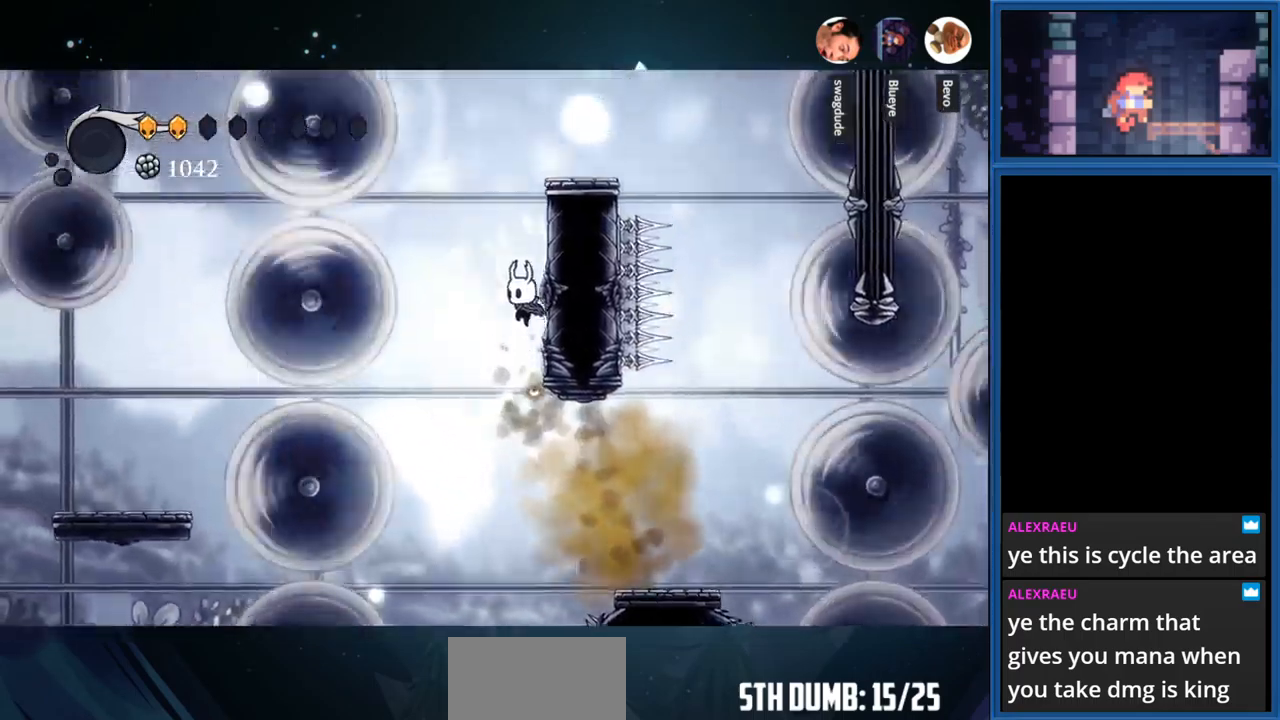
{"buttons": ["CROSS", "DPAD_RIGHT"], "right_stick": "center", "events": [[34, "DPAD_RIGHT", "down"], [67, "CROSS", "up"], [150, "CROSS", "down"]]}
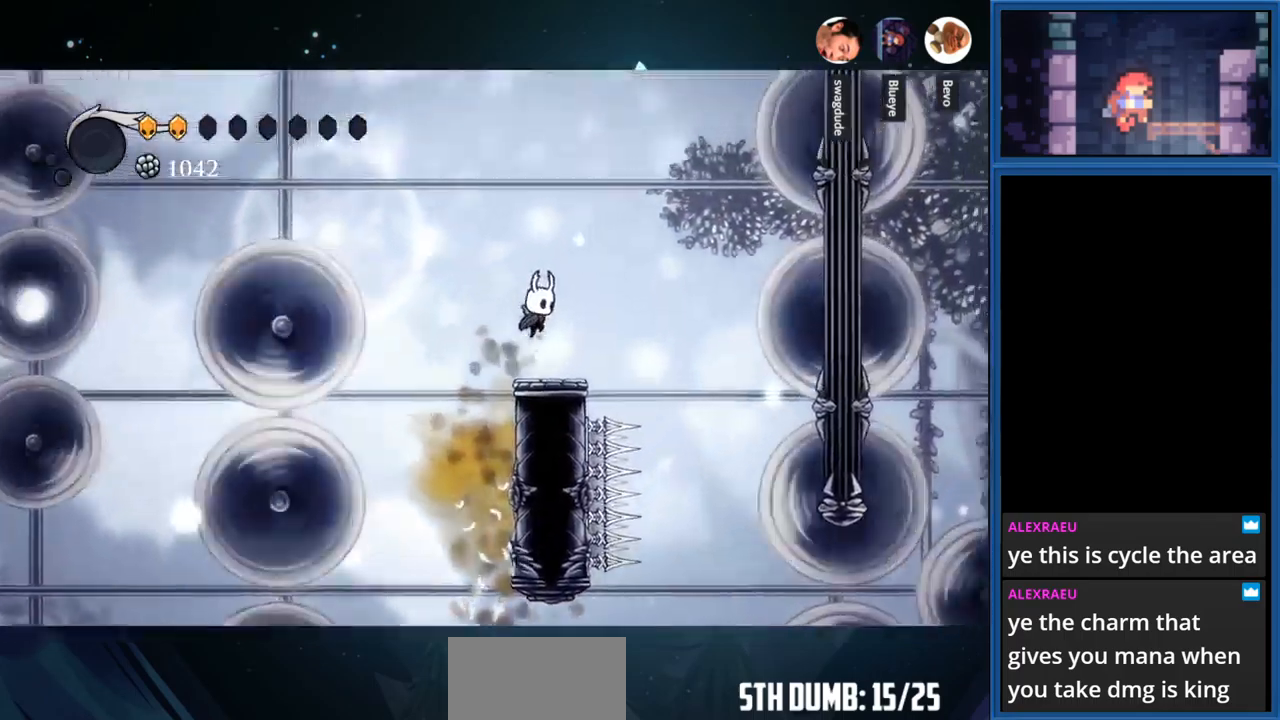
{"buttons": [], "right_stick": "center", "events": [[34, "CROSS", "up"], [34, "DPAD_RIGHT", "up"]]}
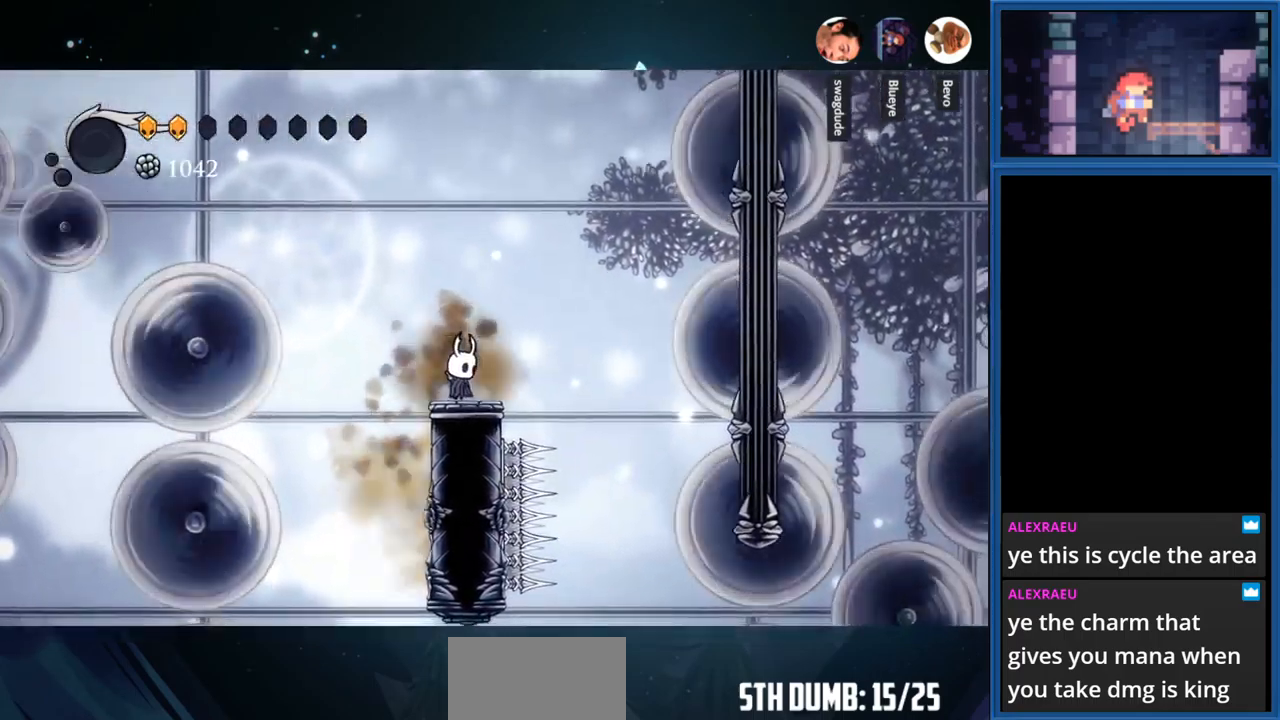
{"buttons": ["CROSS"], "right_stick": "center", "events": [[117, "CROSS", "down"], [150, "DPAD_LEFT", "down"], [400, "DPAD_LEFT", "up"]]}
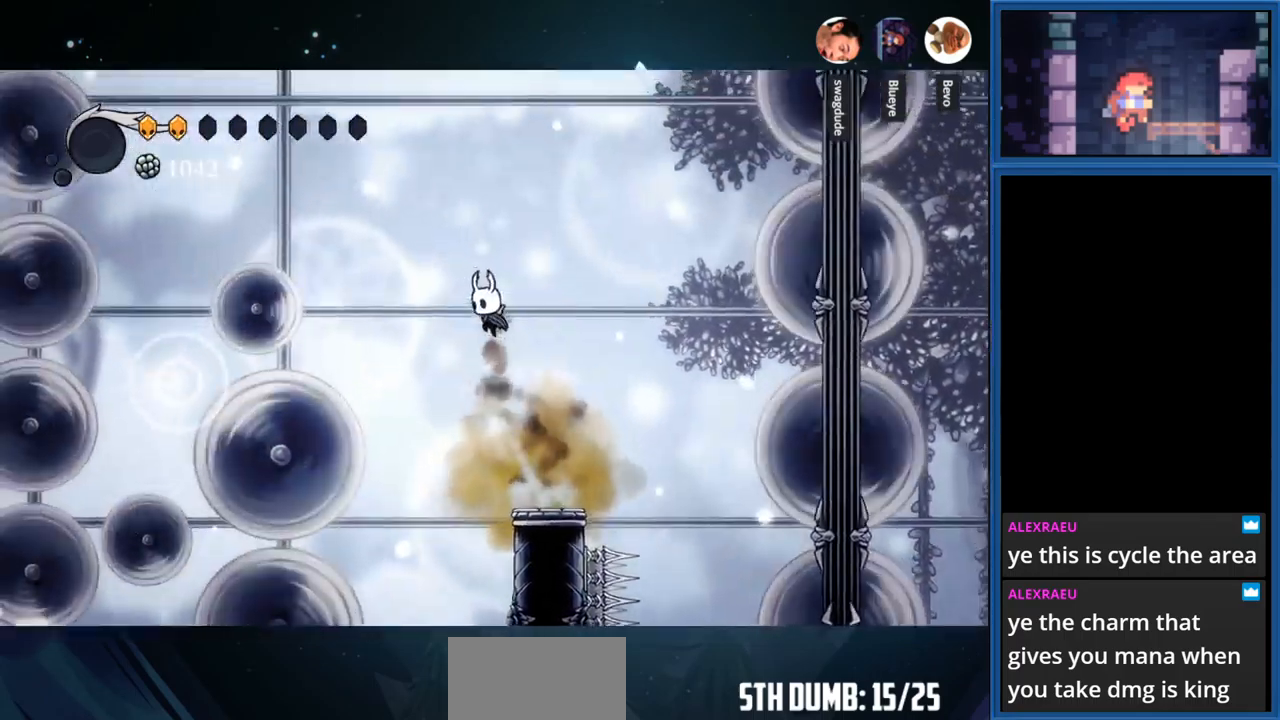
{"buttons": [], "right_stick": "center", "events": [[34, "CROSS", "up"], [34, "DPAD_RIGHT", "down"], [117, "DPAD_RIGHT", "up"], [384, "DPAD_RIGHT", "down"], [417, "DPAD_RIGHT", "up"]]}